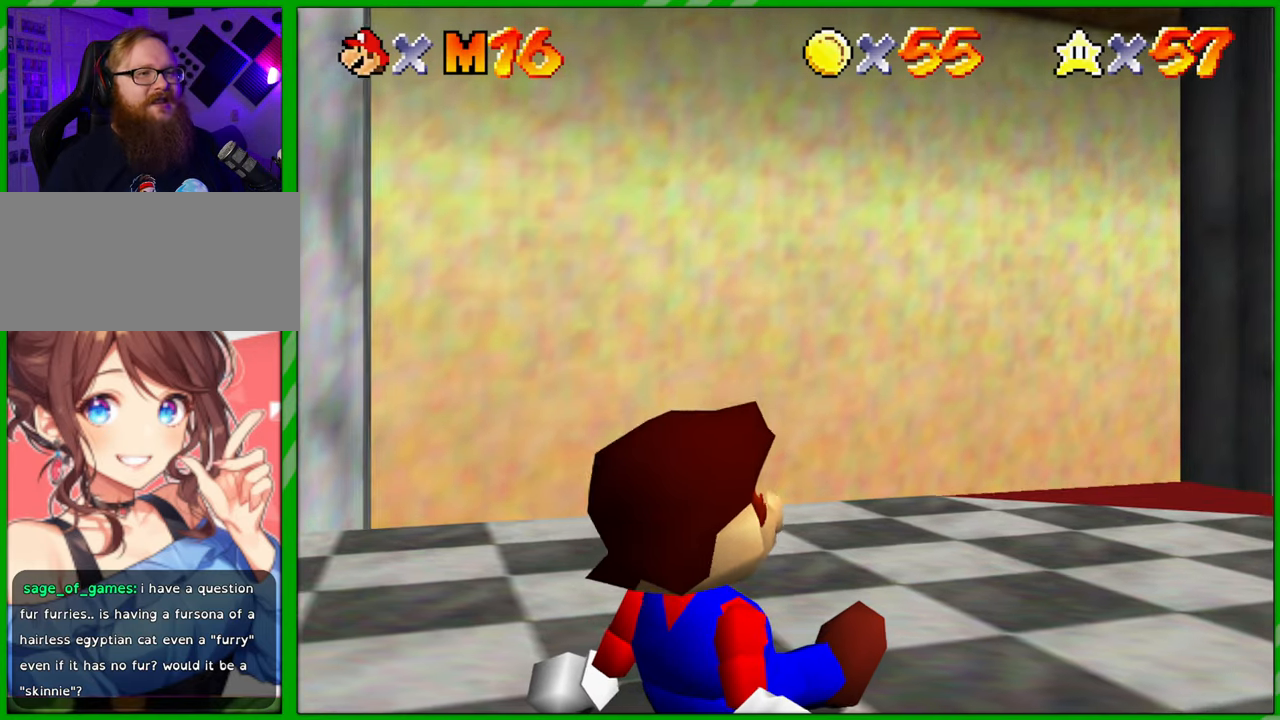
Gameplay with a controller (Nintendo layout); each line is a JSON object with the inputs held at the frame after it. "events" lists button and stick changes between this image and that frame as [ms after this image, input, new state], when the widget could be followed in between. Not read: L1 L3 R1 R3 X Y Z.
{"buttons": [], "left_stick": "up-right", "events": [[217, "left_stick", "right"], [333, "left_stick", "up-right"]]}
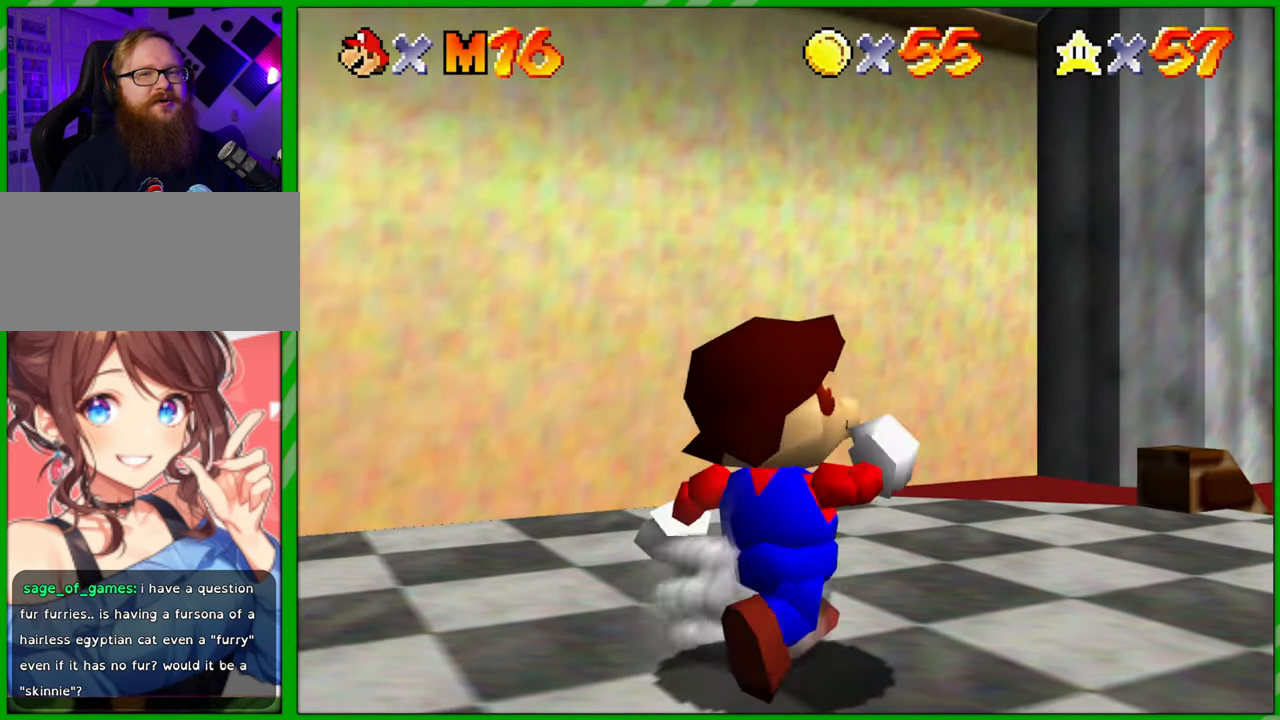
{"buttons": [], "left_stick": "center", "events": [[83, "left_stick", "center"], [400, "C_LEFT", "down"], [483, "C_LEFT", "up"]]}
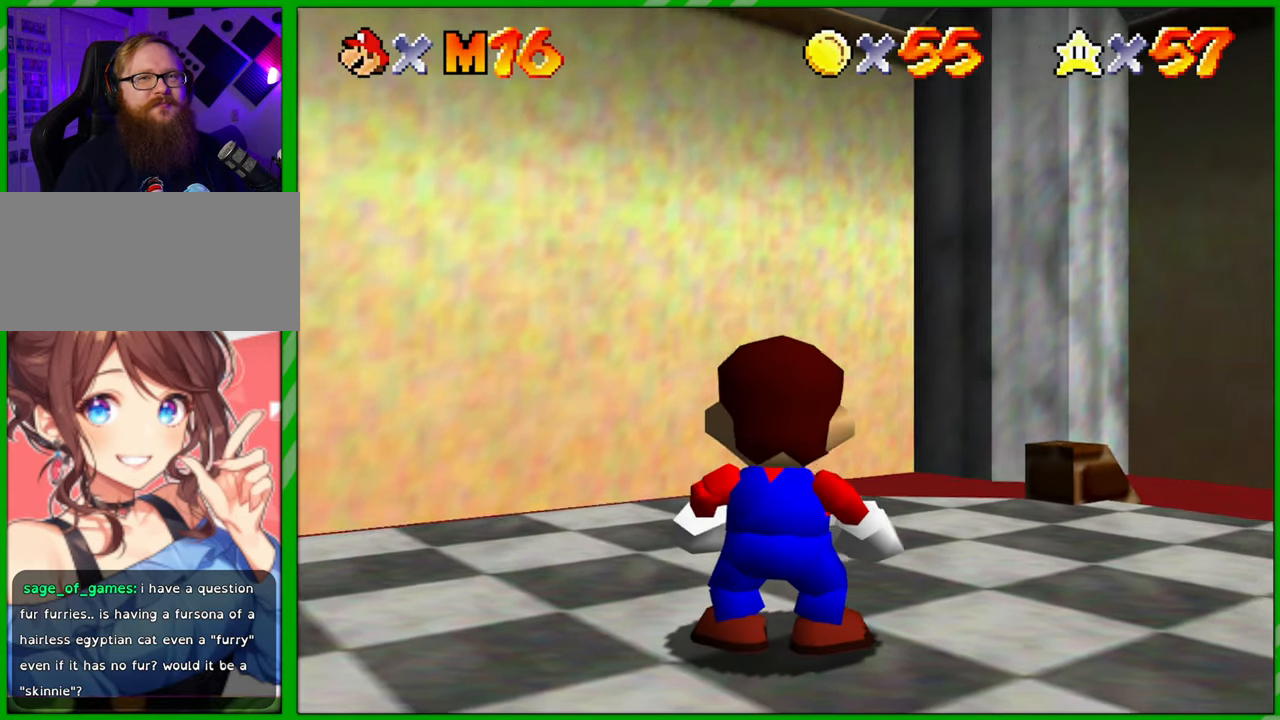
{"buttons": [], "left_stick": "up", "events": [[267, "left_stick", "up"]]}
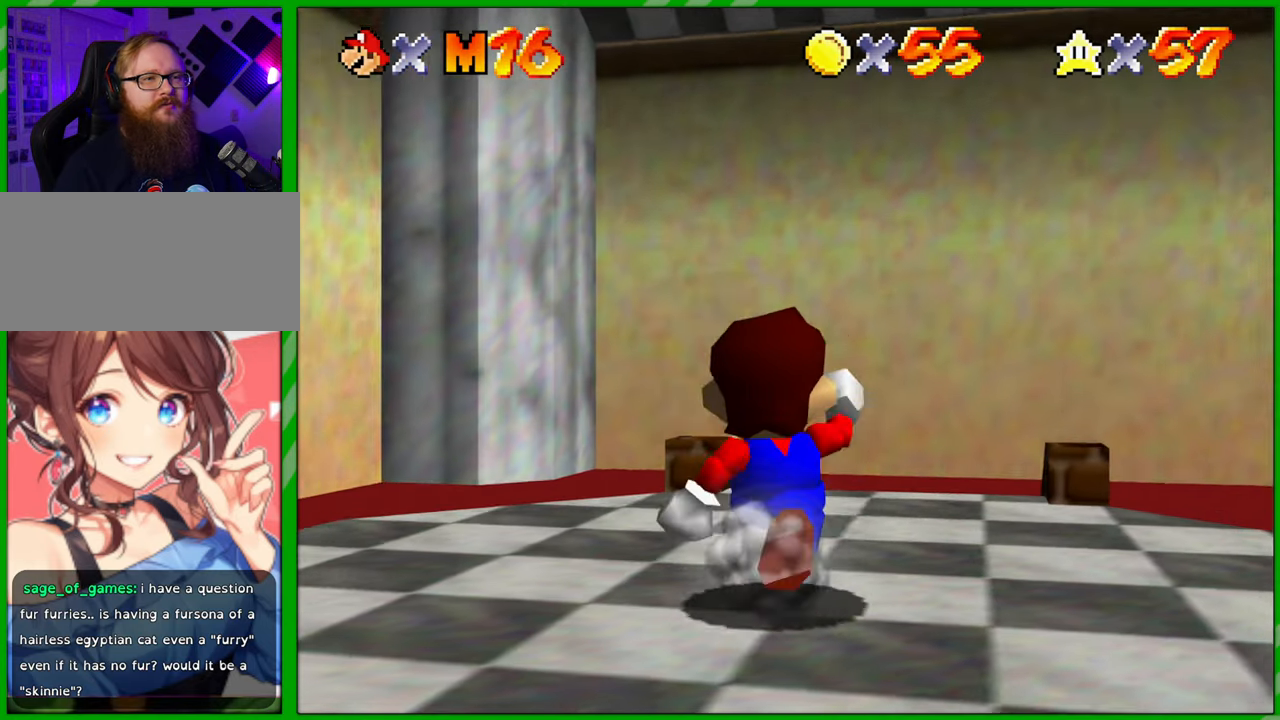
{"buttons": [], "left_stick": "center", "events": [[233, "left_stick", "center"]]}